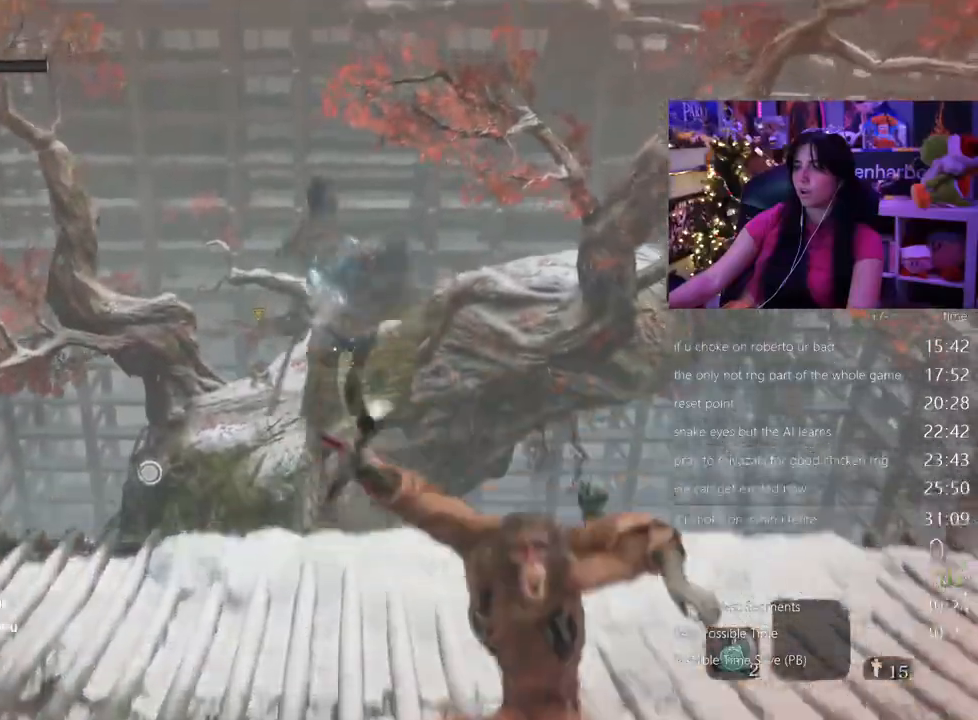
Gameplay with keyboard and mouse; each line is a JSON object with the keys and mouse buttons held at the frame after it. "events" lists presses ("down") and releases ("up") of "1", "2", "3", "4", "5", "a", "alt", "c", "caps_lock", "ctrl", "d", "e", "f", "g", "q", "r", "s", "shift", "space", "t", "tab", "v", "w", "x", "z" and "mouse_wheel" between this image and that frame as [ms after this image, input, new state], when the widget could be followed in between. "mouse_wheel" = the "wheel" button of the "mouse" list. No other keys are recorded. "wheel" means that the mouse wheel is clicked or scrolled. Not read: mouse_move.
{"keys": ["w"], "mouse": [], "events": [[367, "f", "down"], [450, "f", "up"]]}
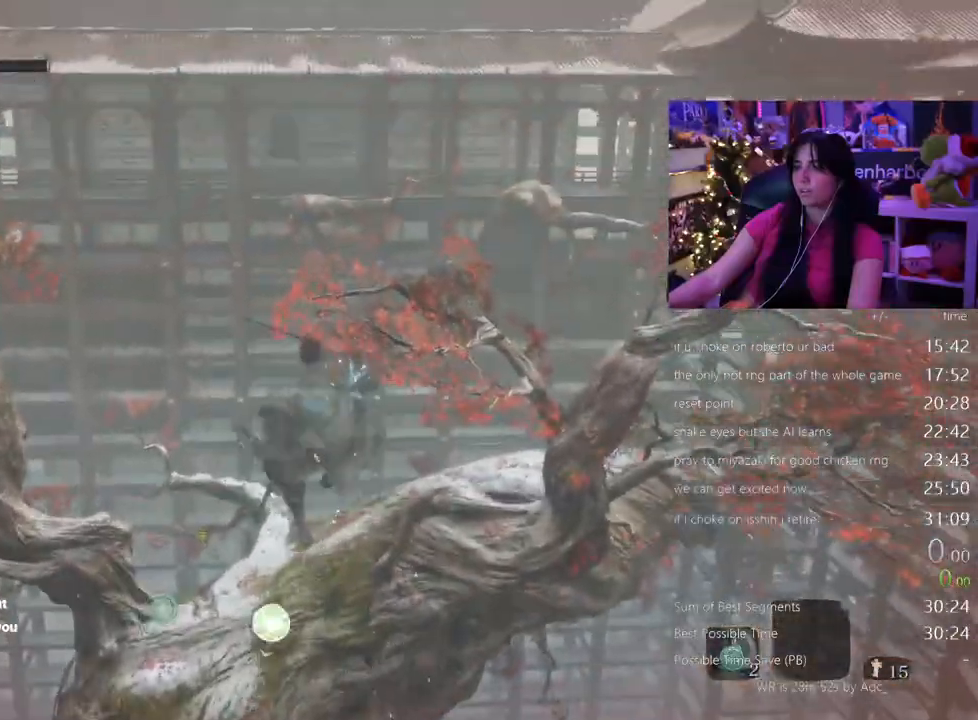
{"keys": ["w"], "mouse": [], "events": []}
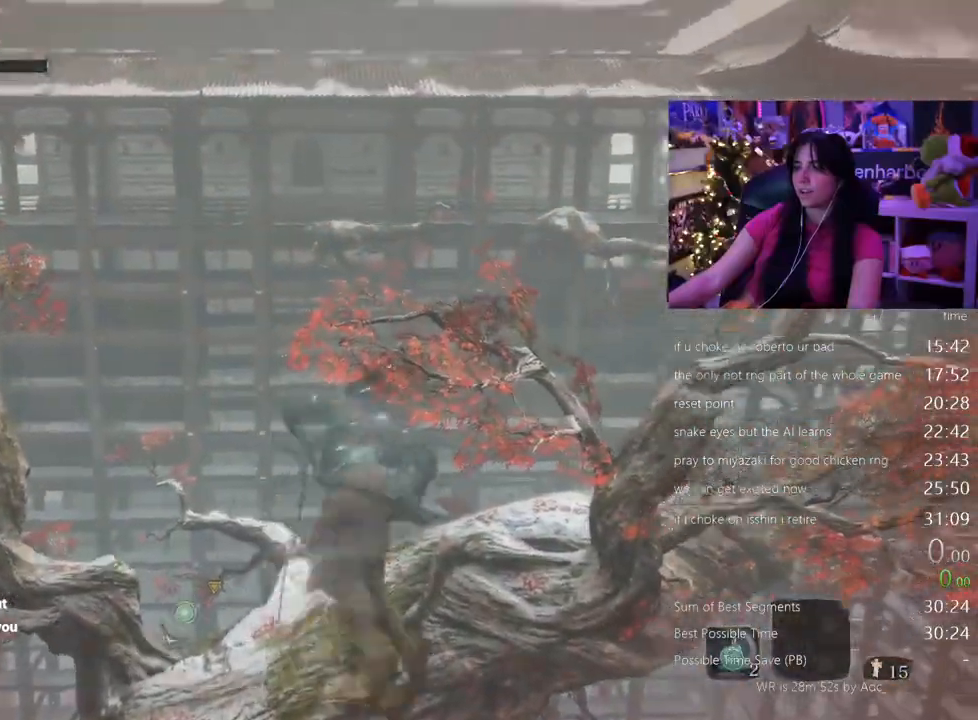
{"keys": ["w"], "mouse": [], "events": []}
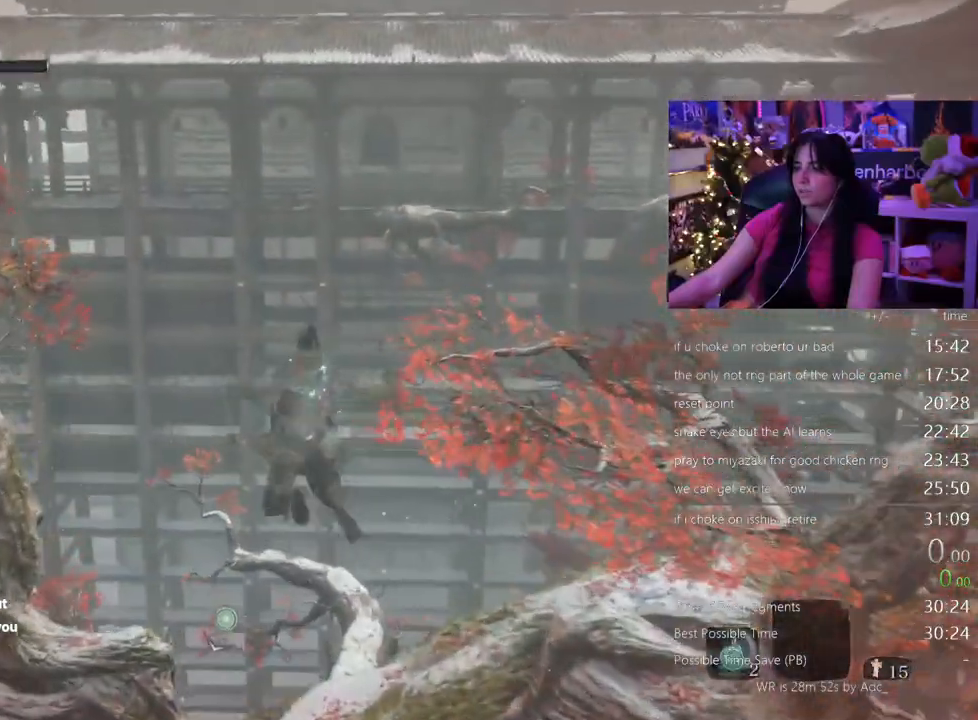
{"keys": ["w"], "mouse": [], "events": []}
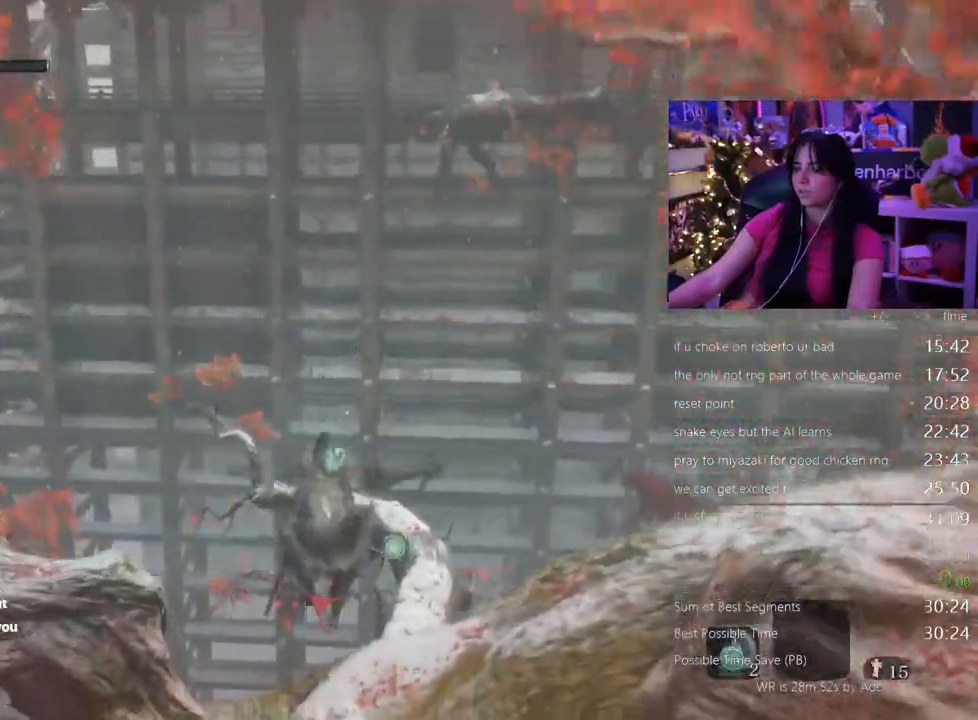
{"keys": ["w"], "mouse": [], "events": []}
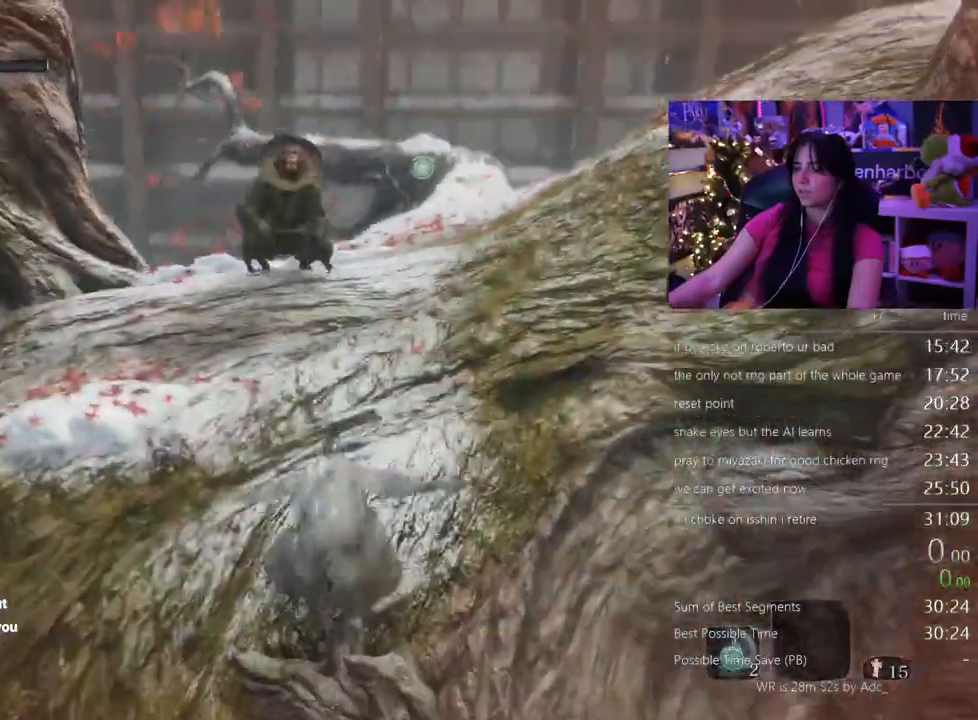
{"keys": ["w"], "mouse": []}